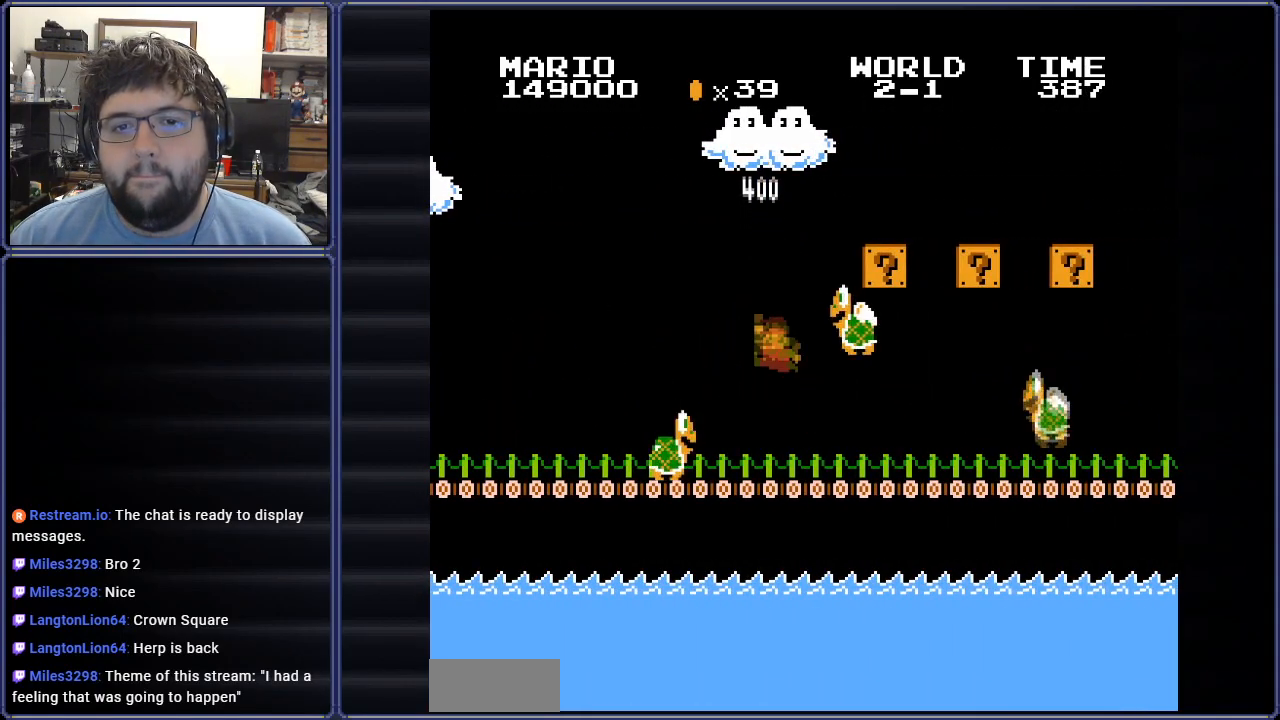
Gameplay with a controller (Nintendo layout); each line is a JSON object with the inputs held at the frame after it. "events" lists button and stick changes between this image and that frame as [ms after this image, input, new state], when the widget could be followed in between. Not read: L3 R3.
{"buttons": ["B", "DPAD_LEFT"], "events": [[134, "DPAD_LEFT", "up"], [200, "A", "down"], [317, "A", "up"], [417, "DPAD_LEFT", "down"]]}
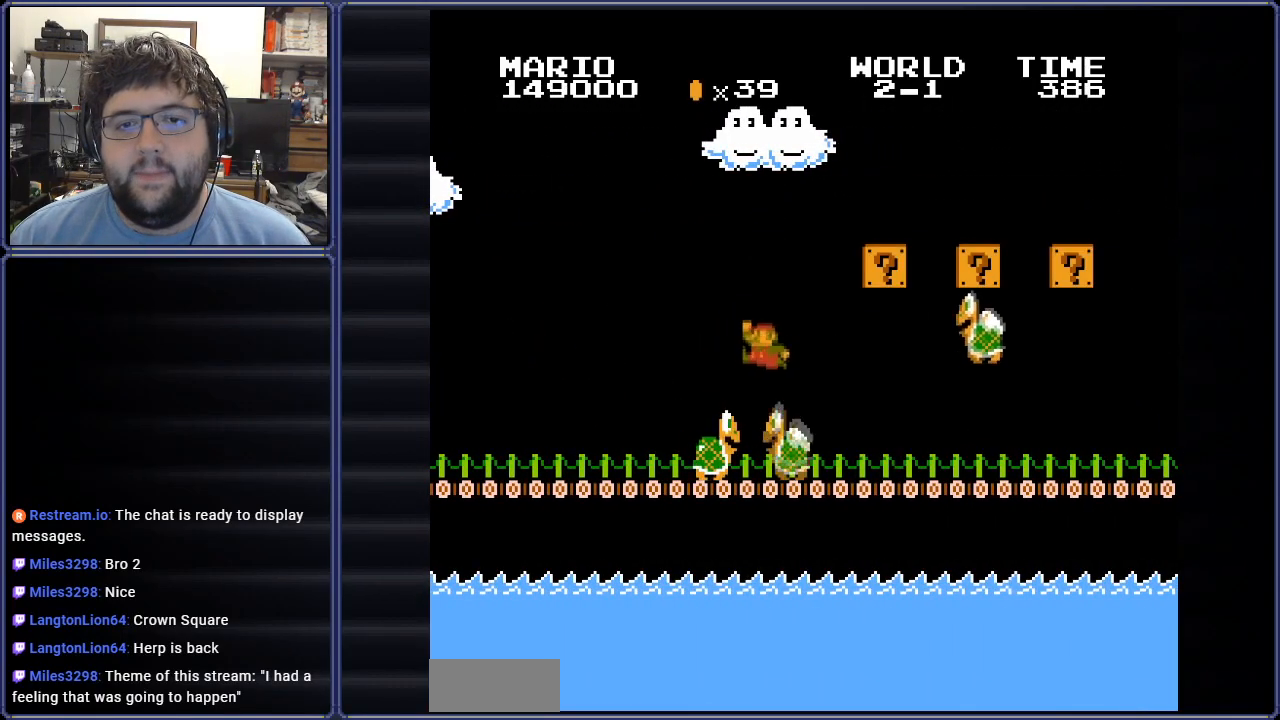
{"buttons": ["B", "DPAD_RIGHT"], "events": [[16, "A", "down"], [16, "DPAD_UP", "down"], [150, "DPAD_UP", "up"], [267, "DPAD_LEFT", "up"], [400, "A", "up"], [450, "DPAD_RIGHT", "down"]]}
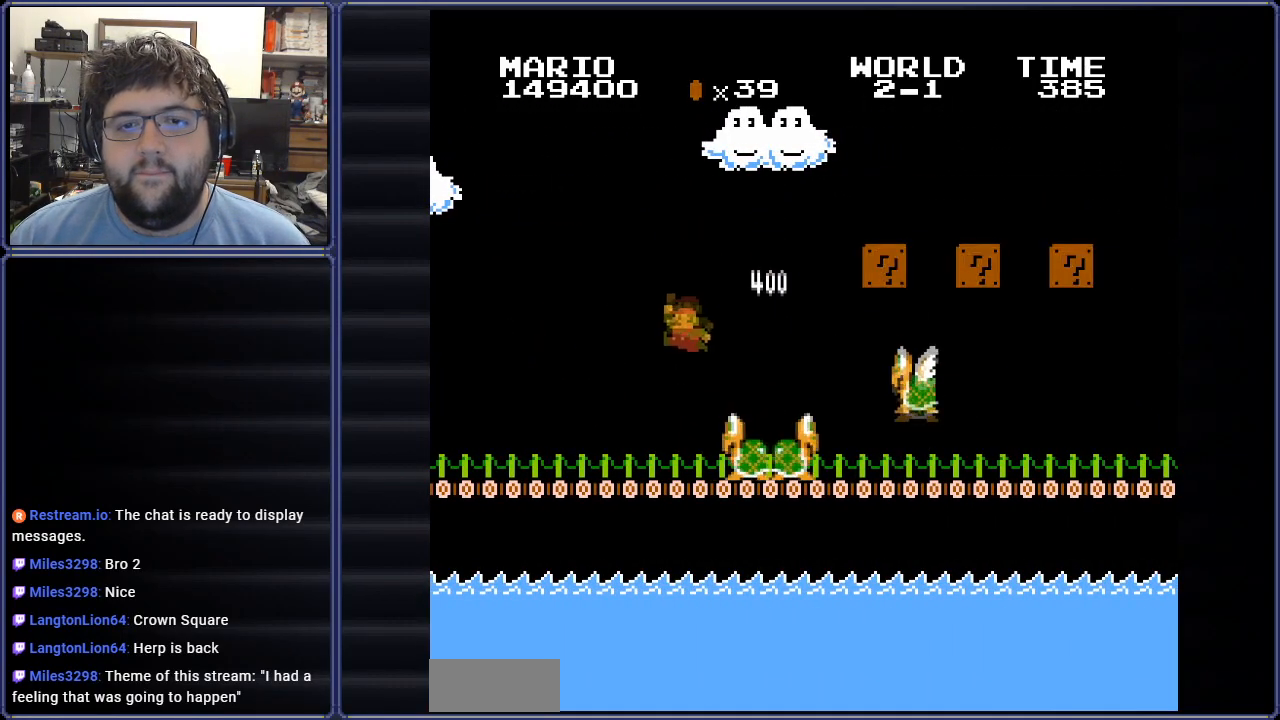
{"buttons": ["B", "DPAD_RIGHT"], "events": [[117, "DPAD_RIGHT", "up"], [300, "A", "down"], [367, "DPAD_RIGHT", "down"], [451, "A", "up"]]}
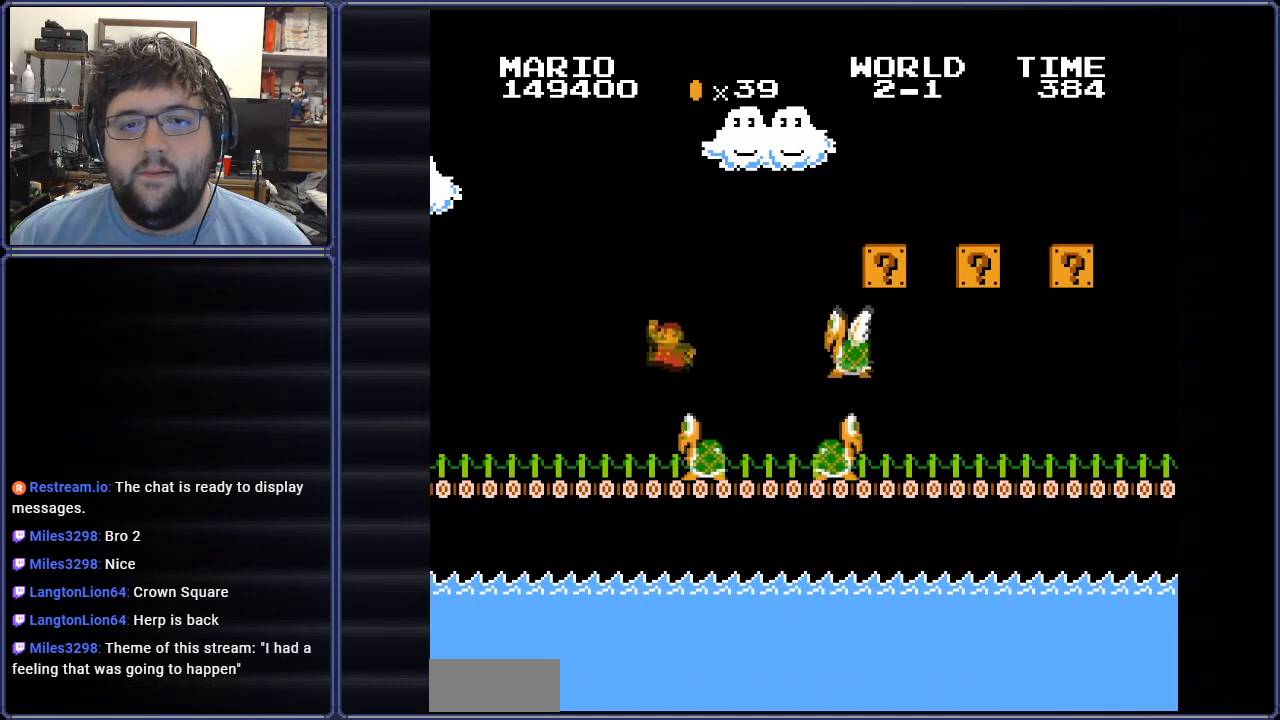
{"buttons": ["B"], "events": [[16, "DPAD_RIGHT", "up"], [83, "DPAD_LEFT", "down"], [450, "DPAD_LEFT", "up"]]}
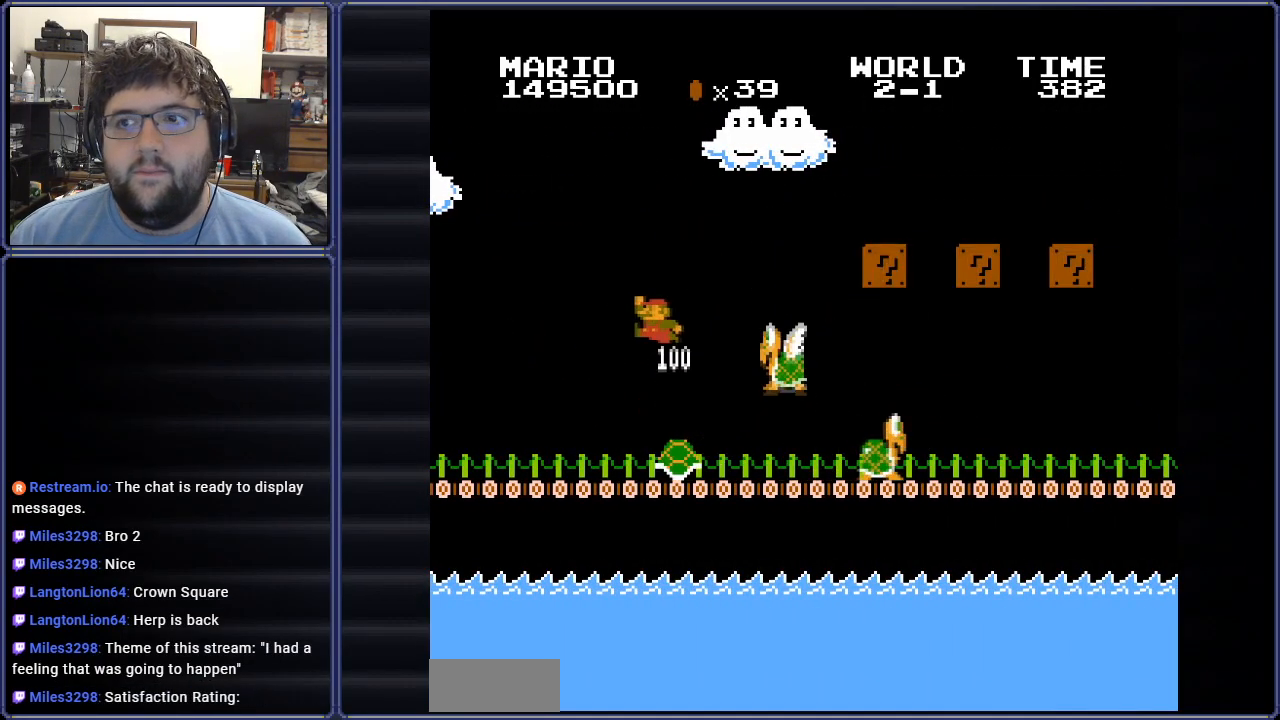
{"buttons": ["B"], "events": [[117, "DPAD_RIGHT", "down"], [351, "DPAD_RIGHT", "up"]]}
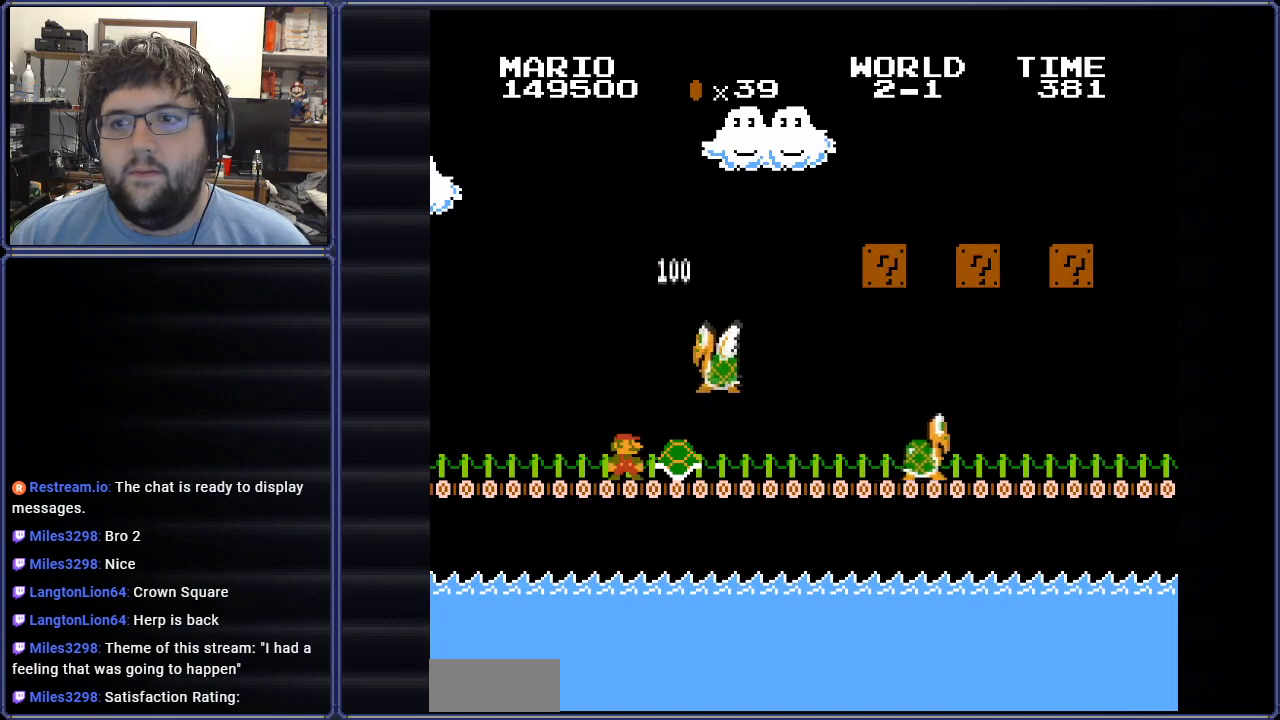
{"buttons": ["B"], "events": [[133, "DPAD_RIGHT", "down"], [267, "DPAD_RIGHT", "up"], [383, "DPAD_LEFT", "down"], [484, "DPAD_LEFT", "up"]]}
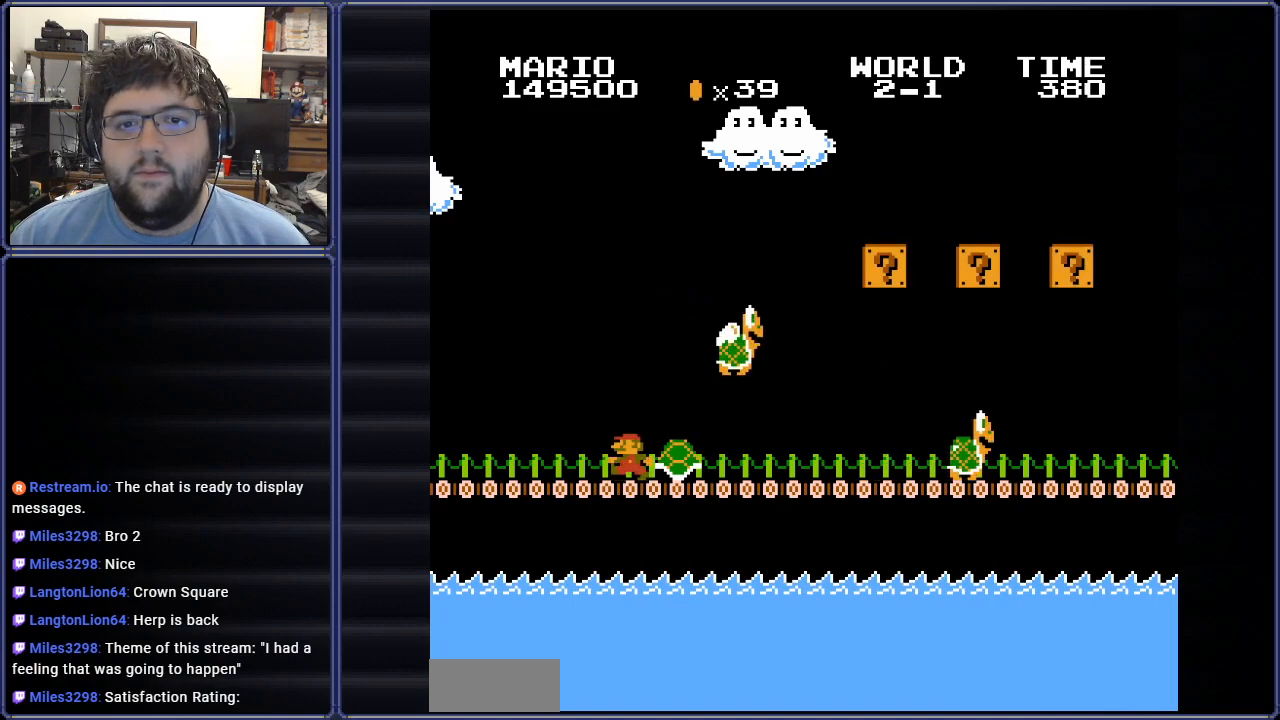
{"buttons": ["B", "DPAD_RIGHT"], "events": [[84, "DPAD_RIGHT", "down"]]}
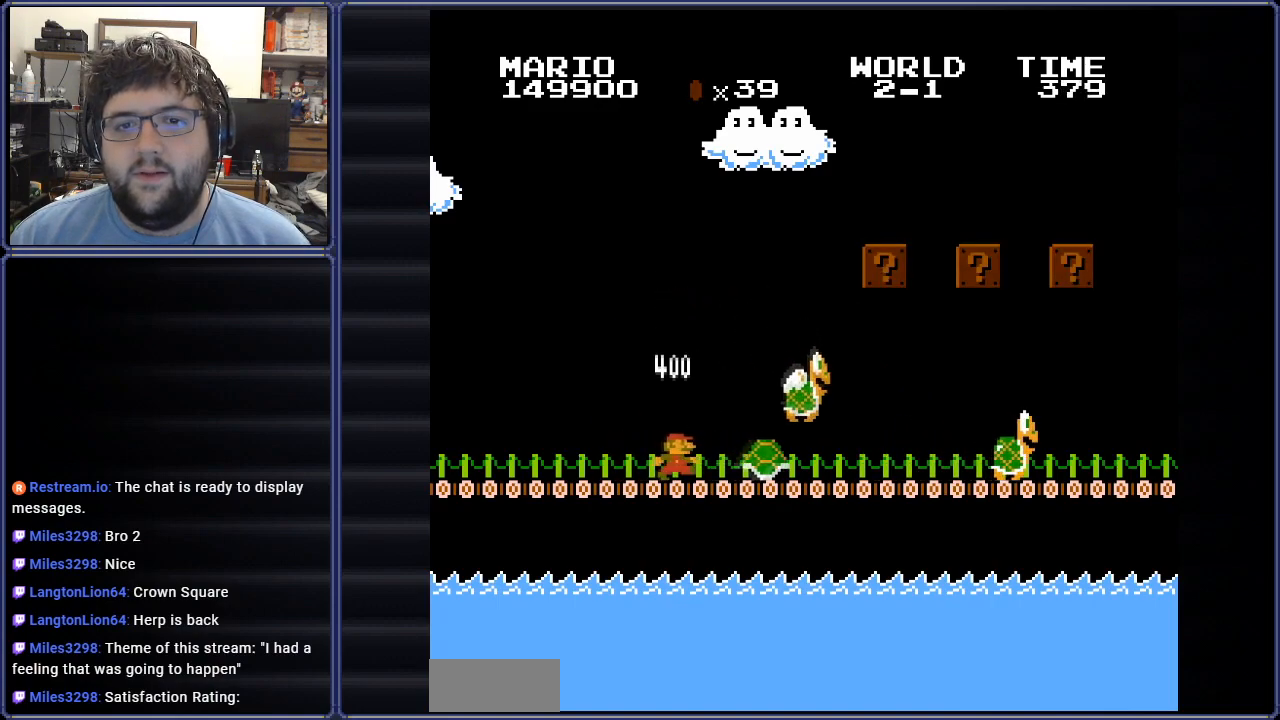
{"buttons": ["B"], "events": [[16, "DPAD_RIGHT", "up"], [283, "DPAD_RIGHT", "down"], [484, "DPAD_RIGHT", "up"]]}
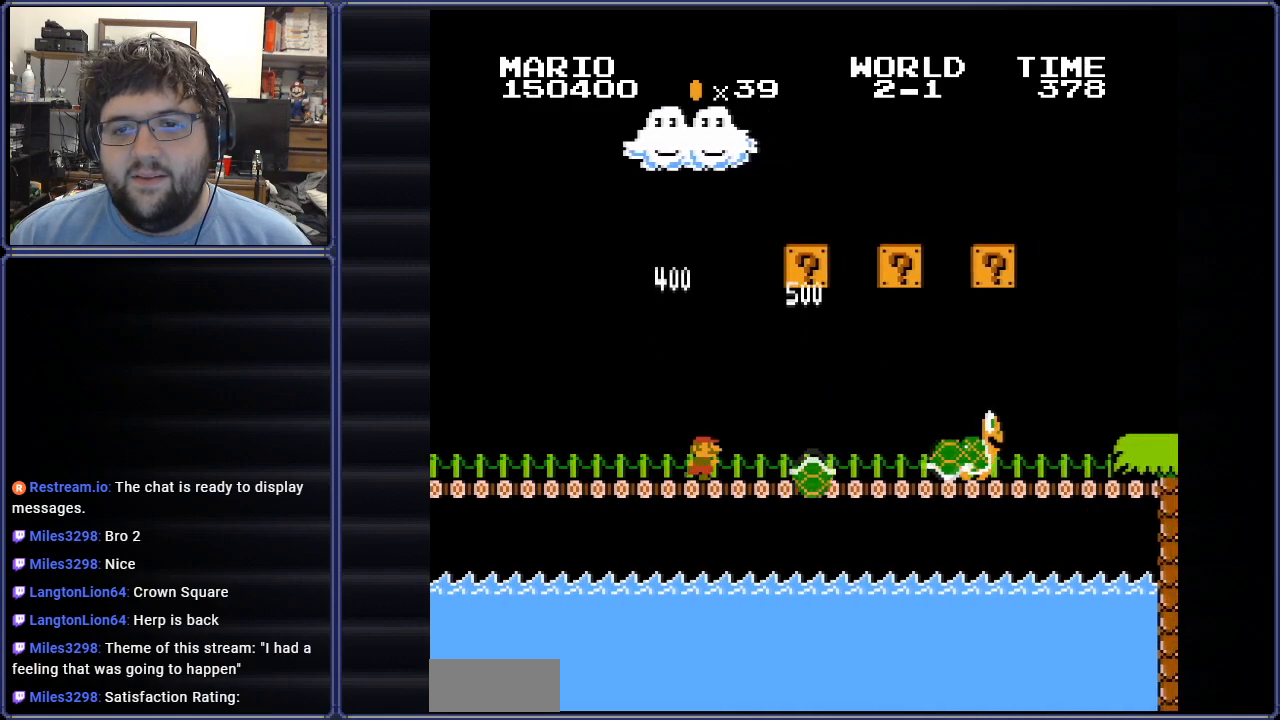
{"buttons": ["B", "DPAD_RIGHT"], "events": [[234, "DPAD_LEFT", "down"], [300, "DPAD_LEFT", "up"], [367, "DPAD_RIGHT", "down"]]}
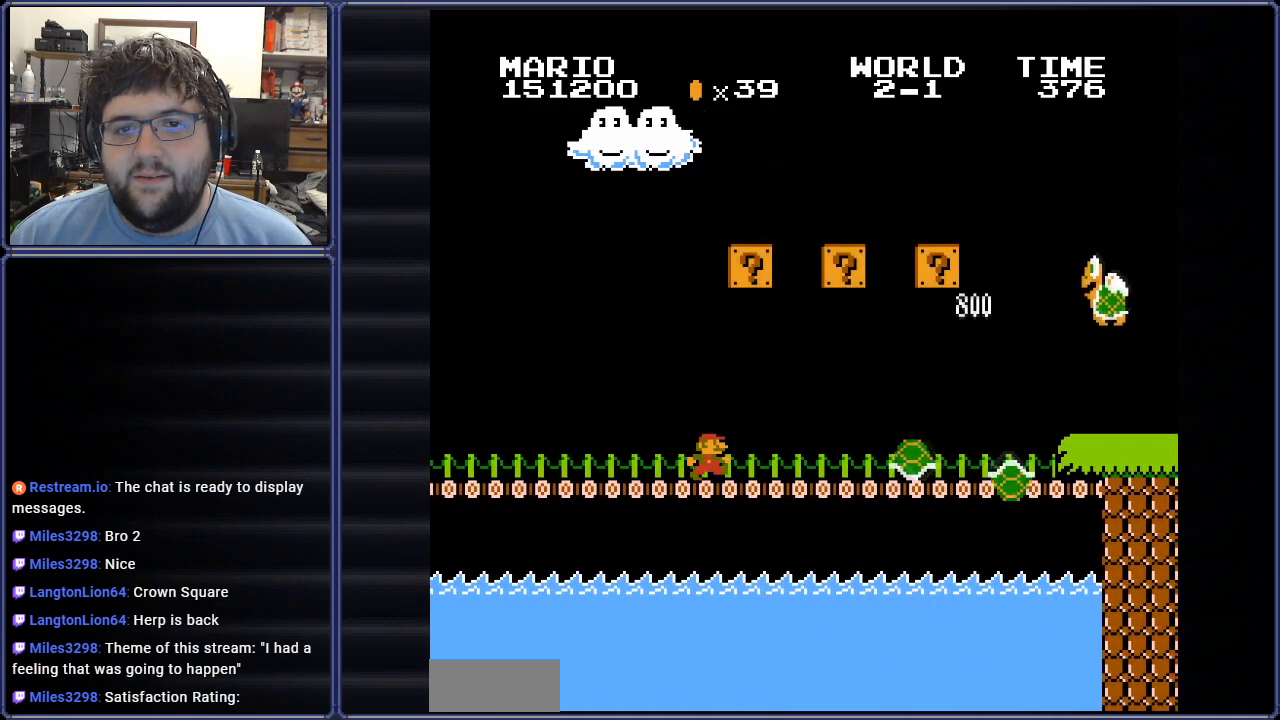
{"buttons": ["B"], "events": [[33, "A", "down"], [200, "A", "up"], [250, "DPAD_RIGHT", "up"], [350, "DPAD_LEFT", "down"], [484, "DPAD_LEFT", "up"]]}
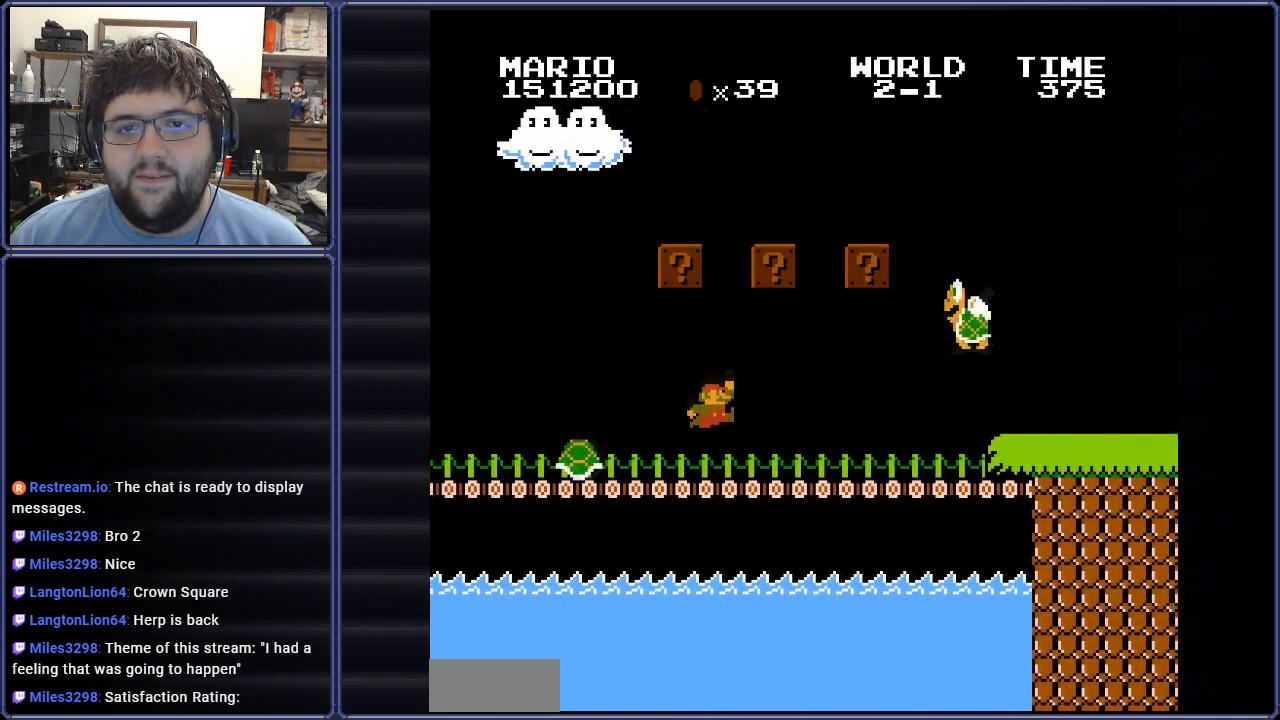
{"buttons": ["B"], "events": [[134, "A", "down"], [284, "DPAD_RIGHT", "down"], [417, "DPAD_RIGHT", "up"], [434, "A", "up"]]}
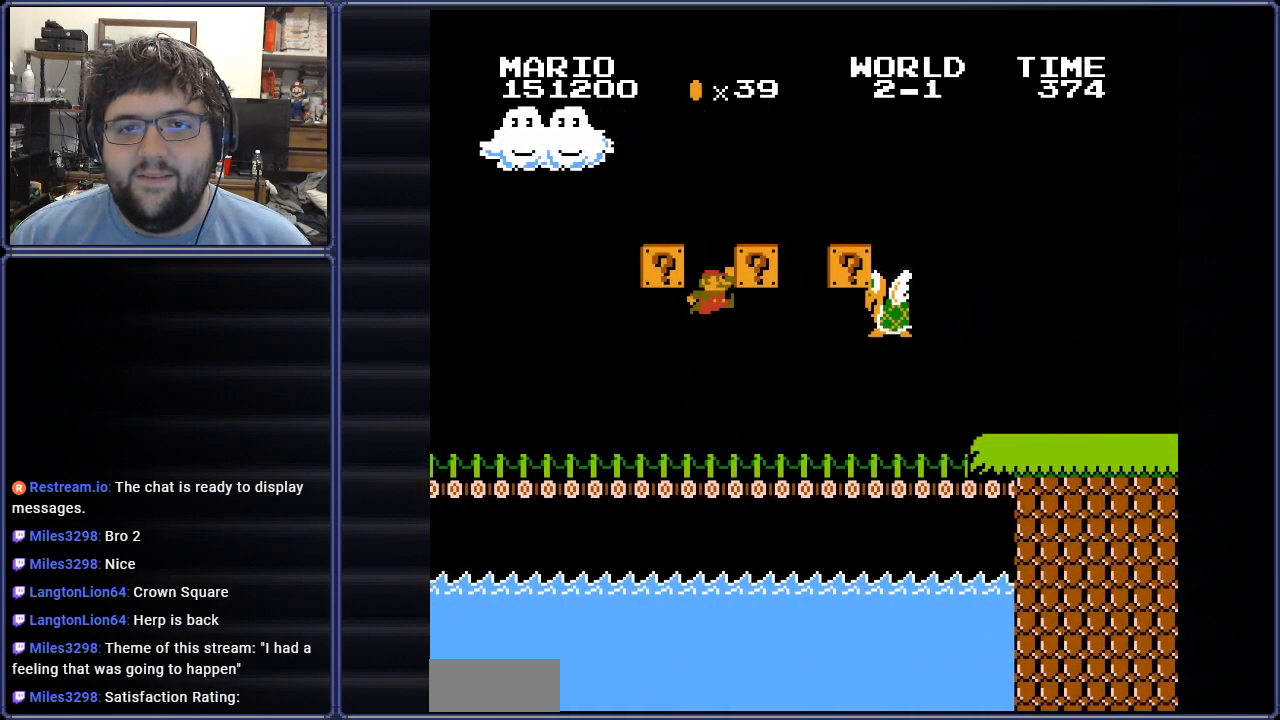
{"buttons": ["B", "DPAD_LEFT"], "events": [[217, "DPAD_LEFT", "down"]]}
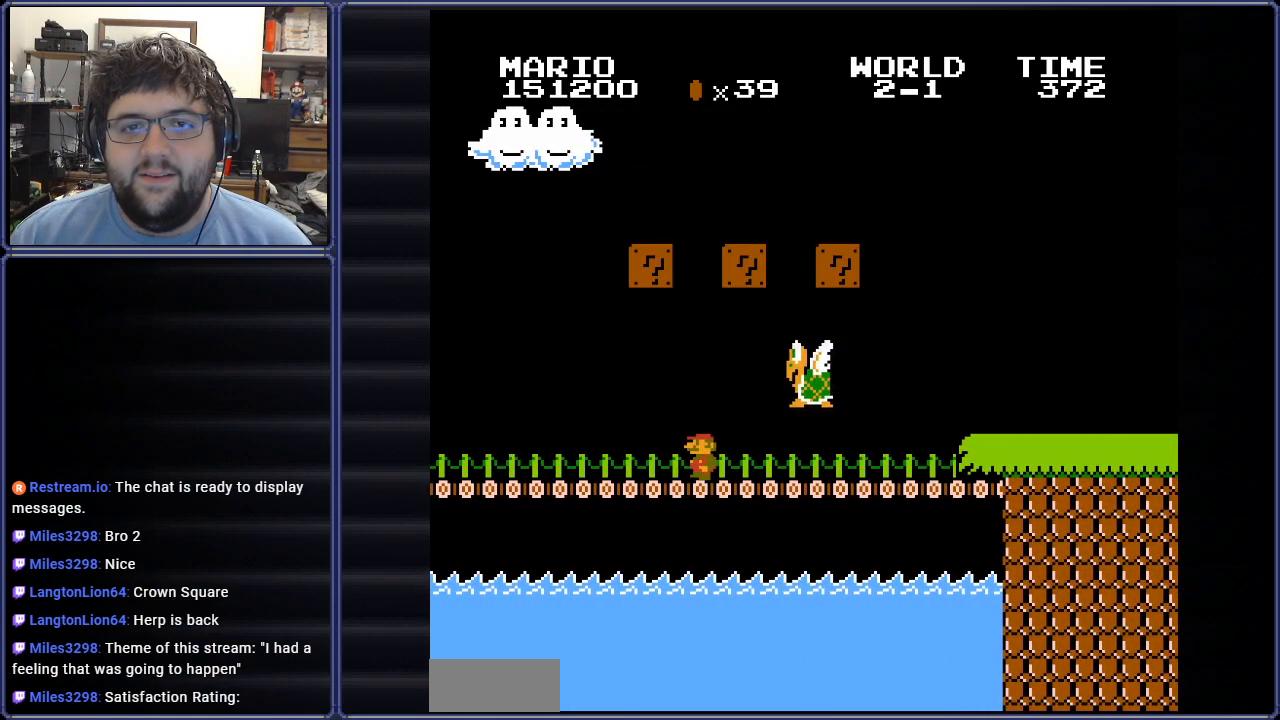
{"buttons": ["B"], "events": [[383, "DPAD_LEFT", "up"]]}
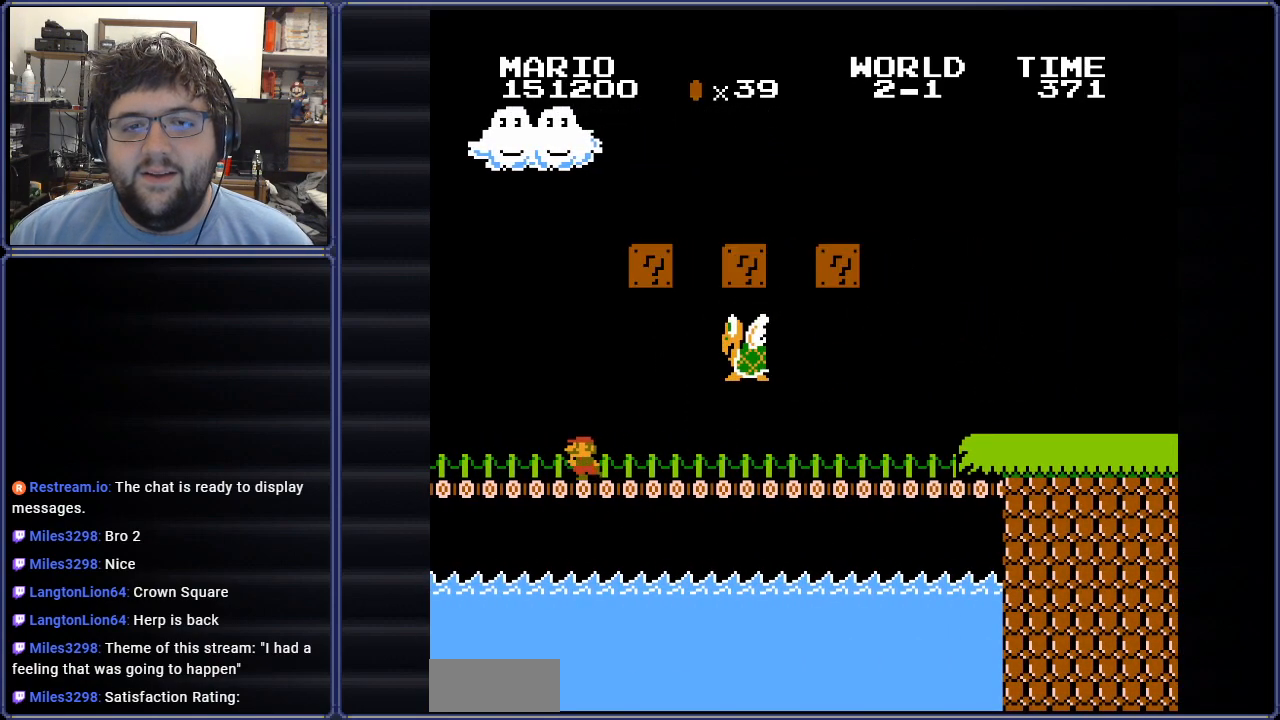
{"buttons": ["B"], "events": [[150, "DPAD_RIGHT", "down"], [284, "DPAD_RIGHT", "up"]]}
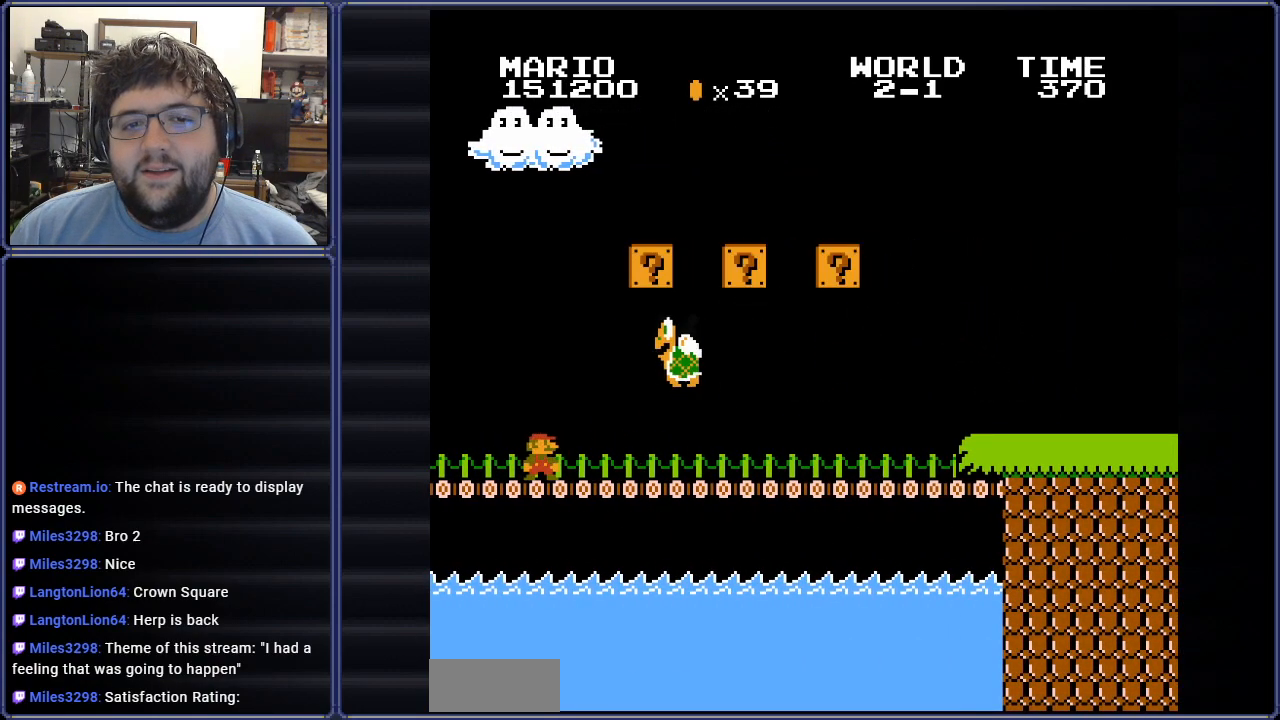
{"buttons": ["A", "B", "DPAD_RIGHT"], "events": [[133, "DPAD_RIGHT", "down"], [200, "A", "down"]]}
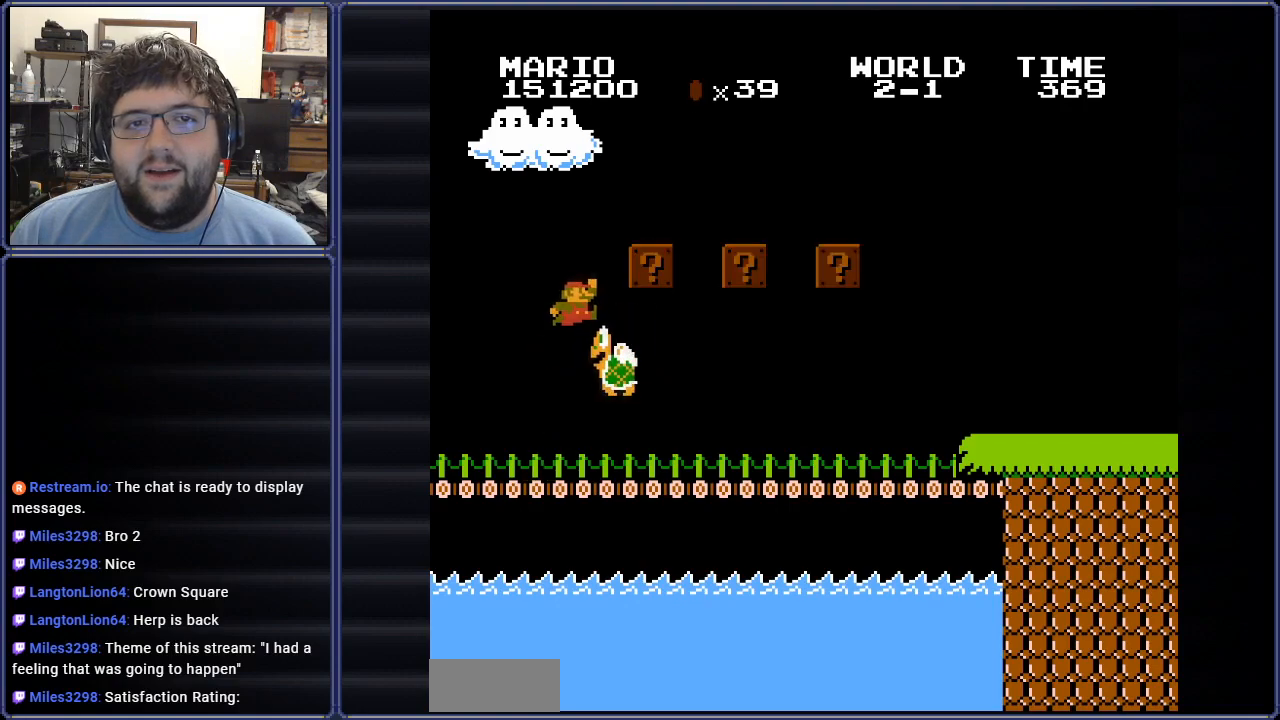
{"buttons": ["B"], "events": [[50, "A", "up"], [417, "DPAD_RIGHT", "up"]]}
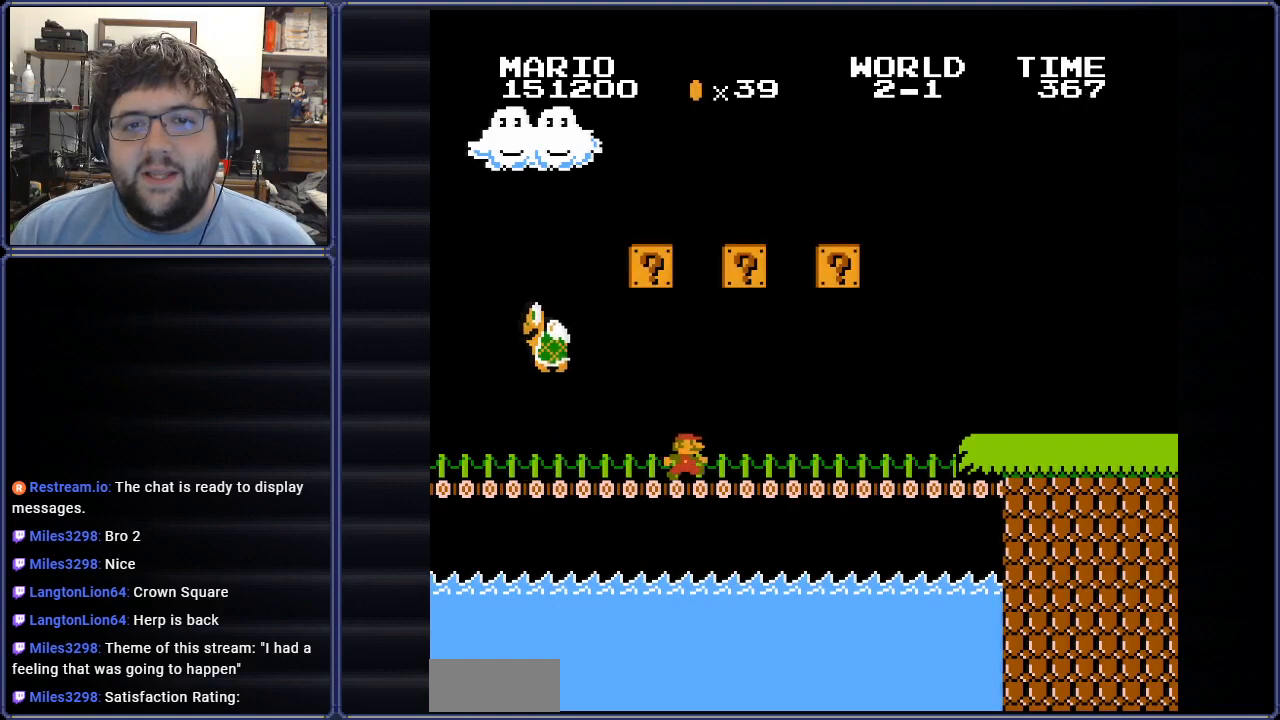
{"buttons": ["B"], "events": [[17, "A", "down"], [17, "DPAD_LEFT", "down"], [284, "DPAD_LEFT", "up"], [351, "A", "up"]]}
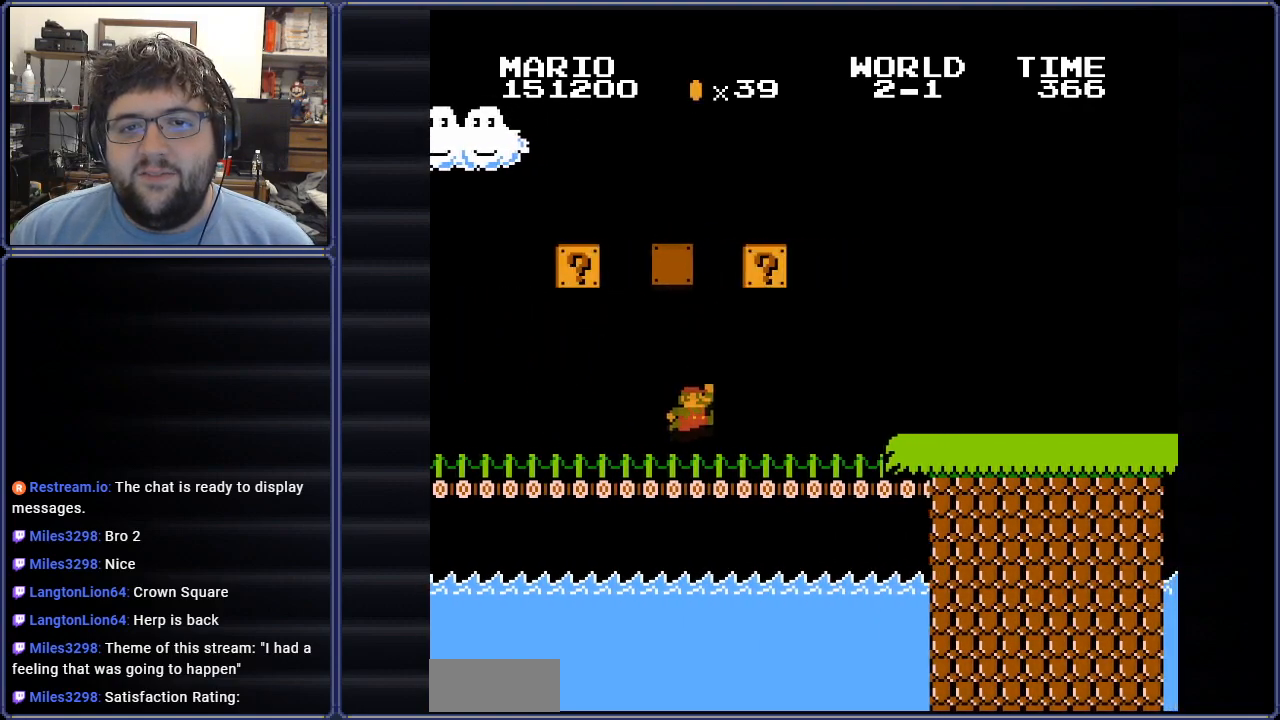
{"buttons": ["DPAD_RIGHT"], "events": [[300, "B", "up"], [434, "DPAD_RIGHT", "down"]]}
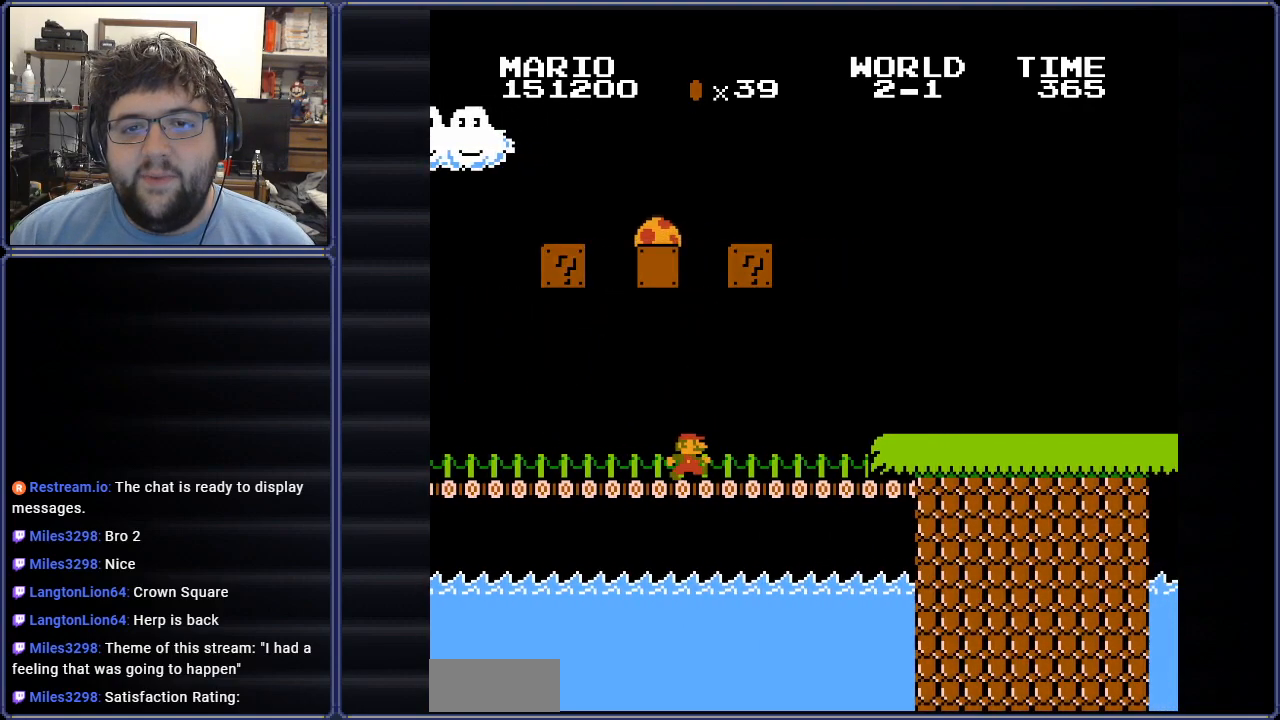
{"buttons": ["A"], "events": [[133, "DPAD_RIGHT", "up"], [316, "A", "down"]]}
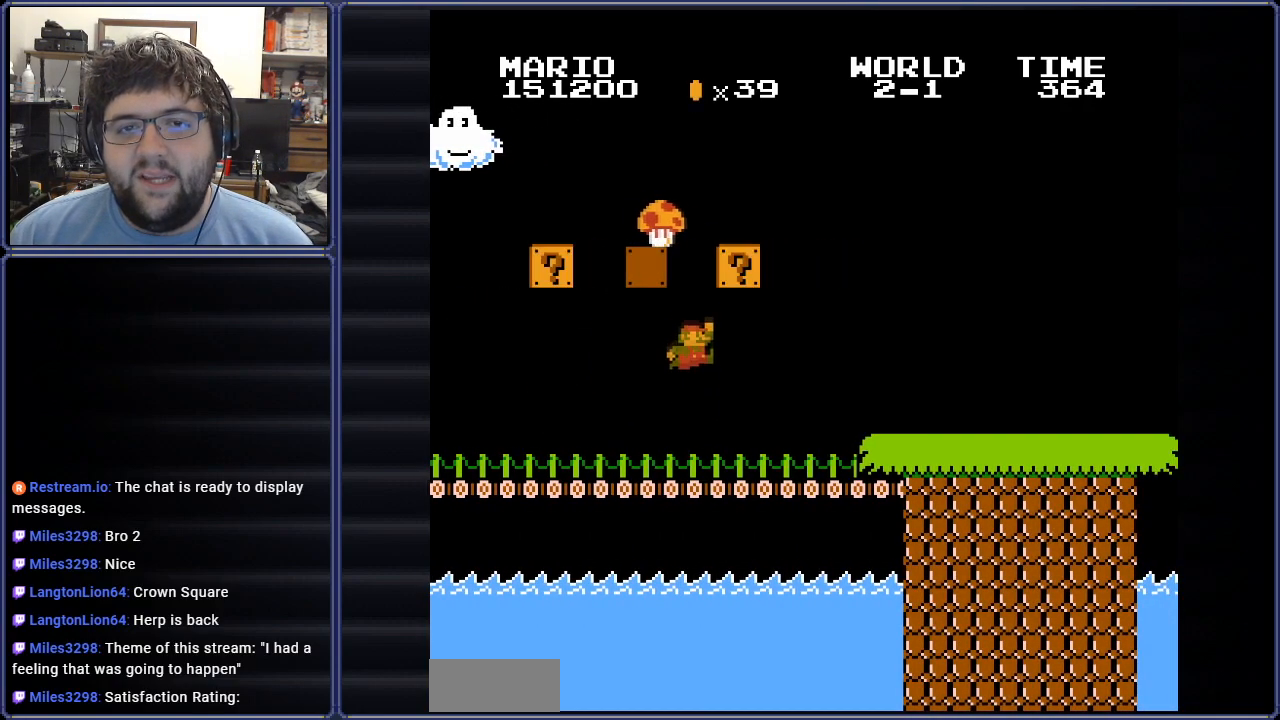
{"buttons": [], "events": [[83, "DPAD_RIGHT", "down"], [284, "DPAD_RIGHT", "up"], [300, "A", "up"]]}
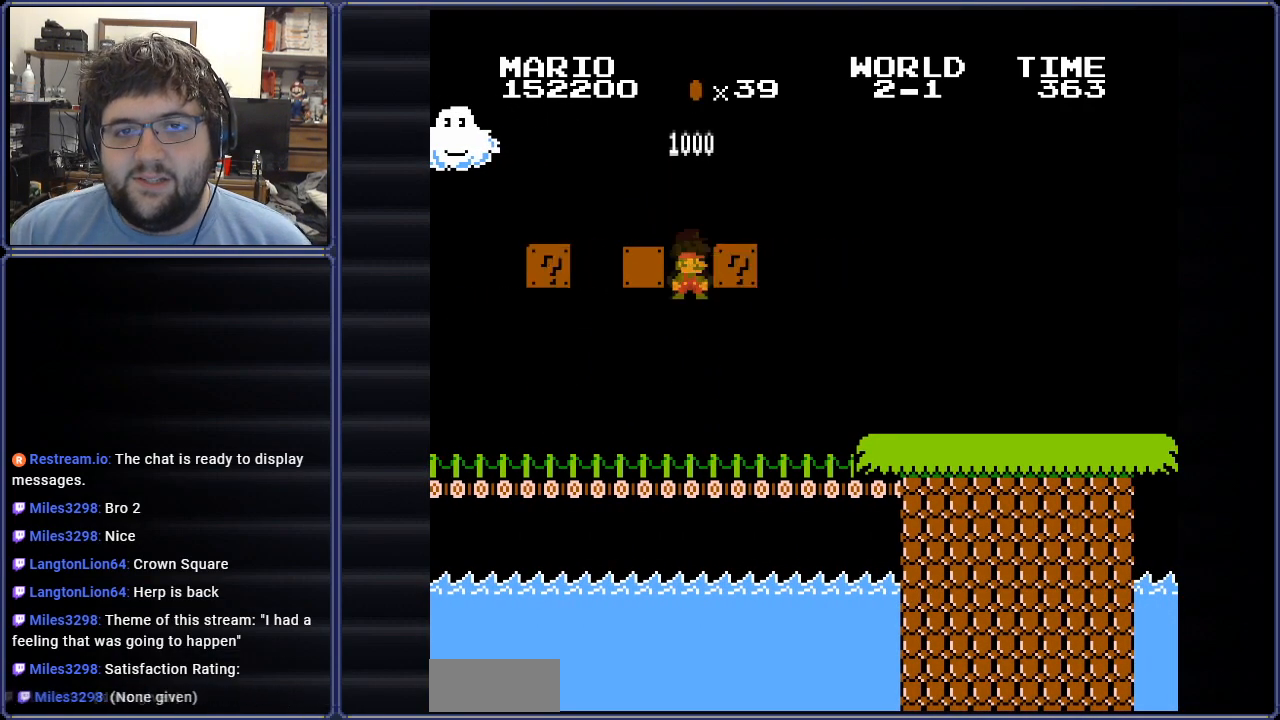
{"buttons": ["B", "DPAD_RIGHT"], "events": [[67, "B", "down"], [351, "DPAD_RIGHT", "down"]]}
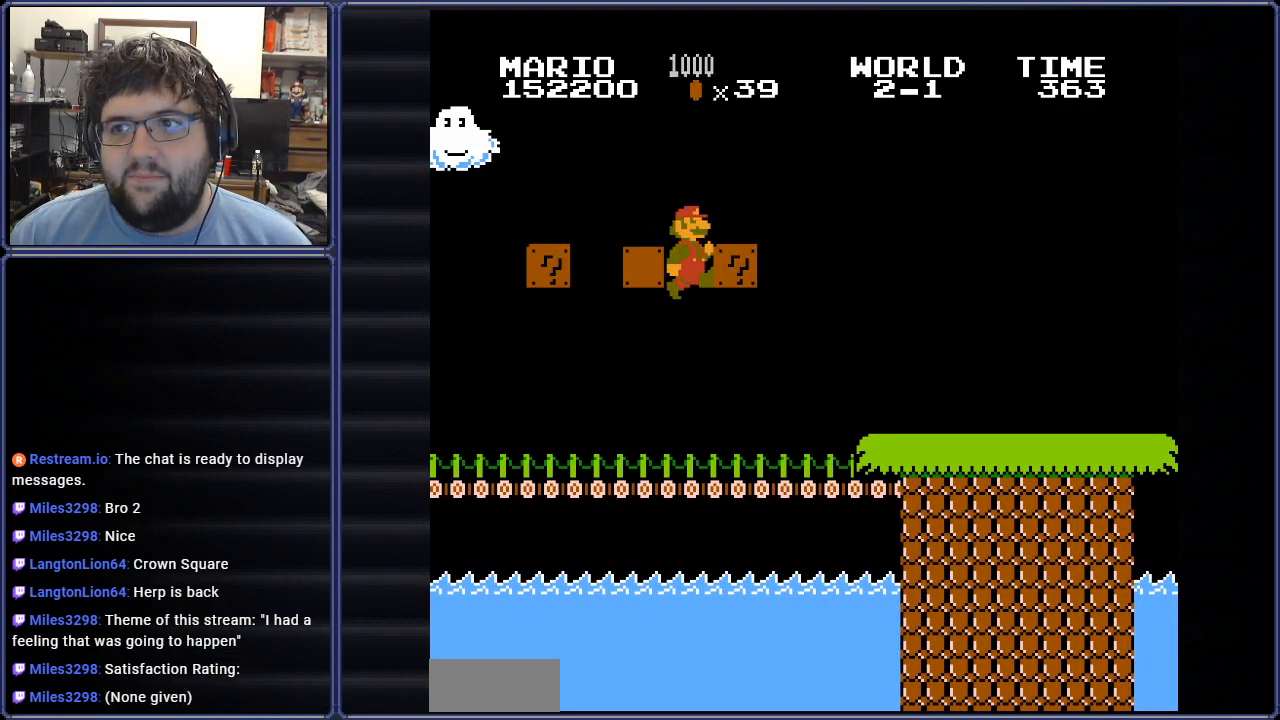
{"buttons": ["B", "DPAD_RIGHT"], "events": []}
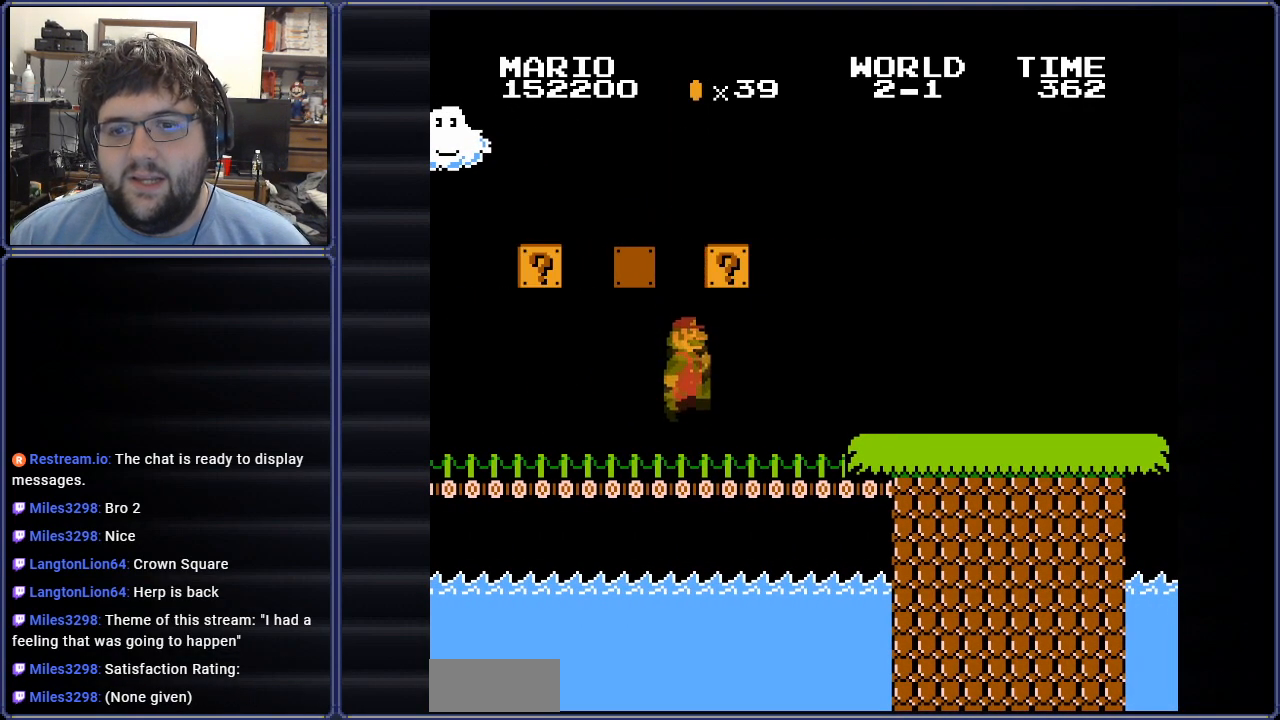
{"buttons": ["A", "B", "DPAD_RIGHT"], "events": [[467, "A", "down"]]}
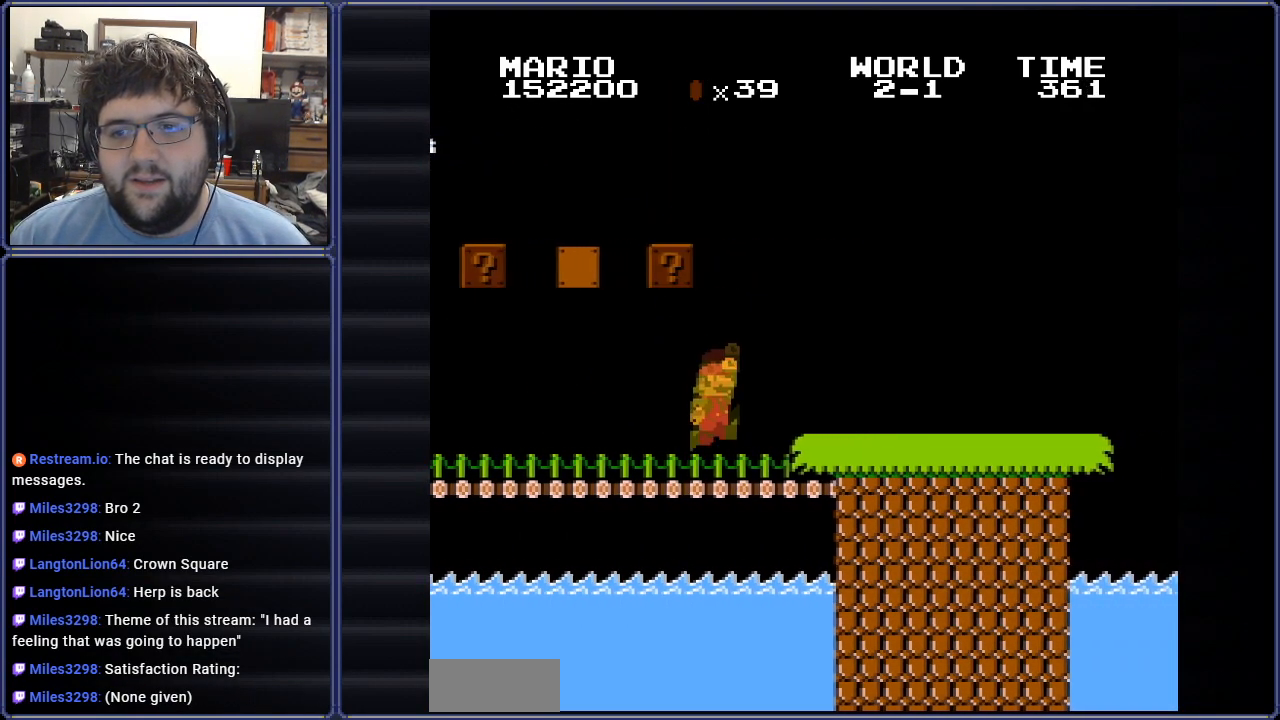
{"buttons": ["B", "DPAD_RIGHT"], "events": [[100, "A", "up"]]}
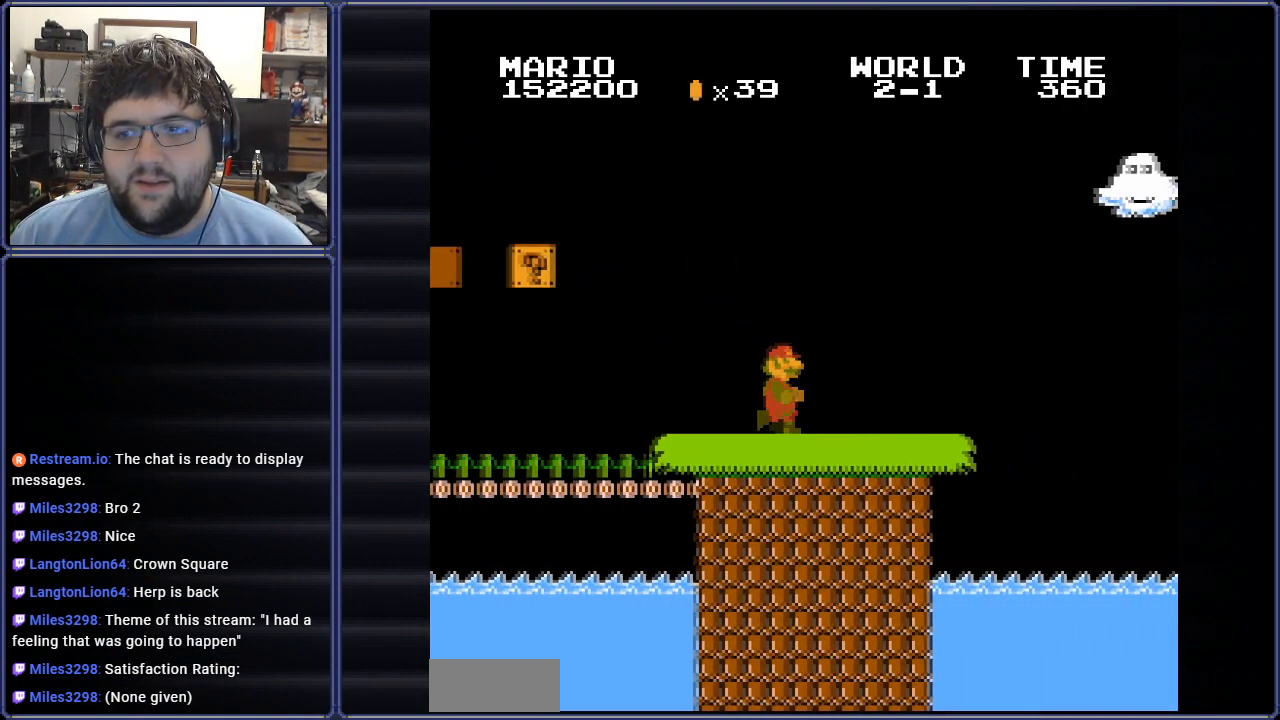
{"buttons": ["A", "B", "DPAD_RIGHT"], "events": [[434, "A", "down"]]}
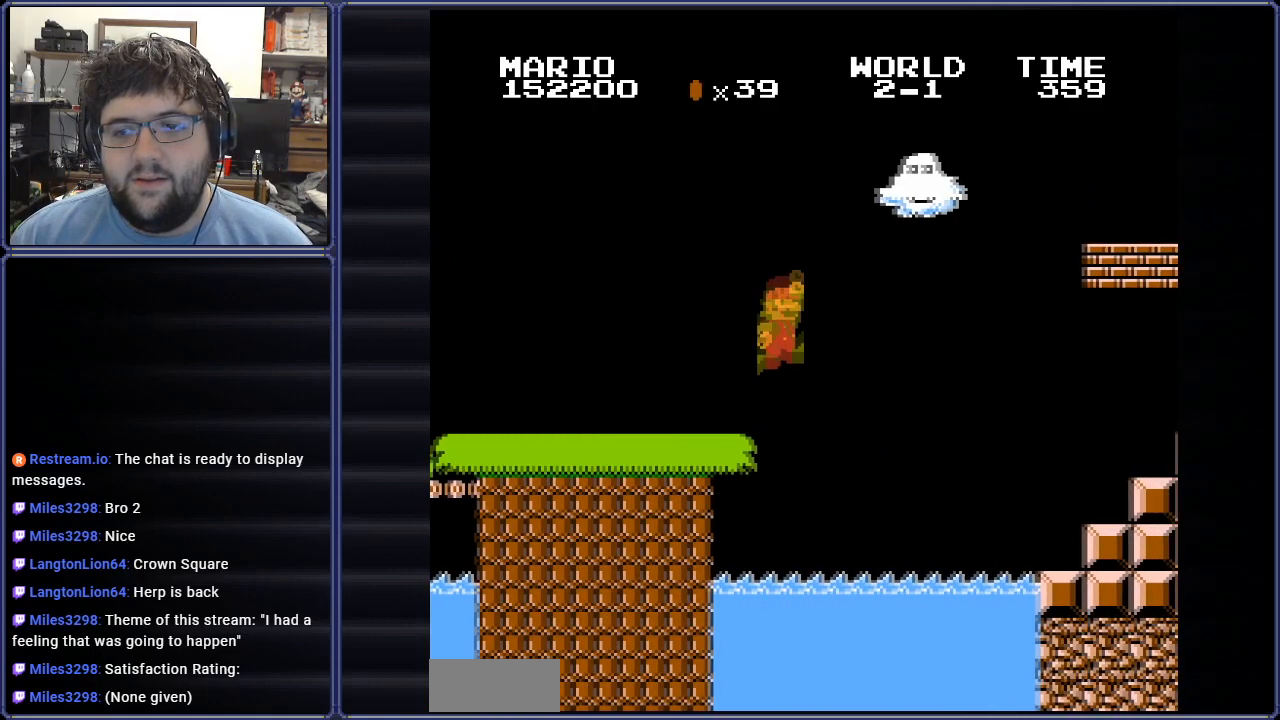
{"buttons": ["A", "B", "DPAD_RIGHT"], "events": []}
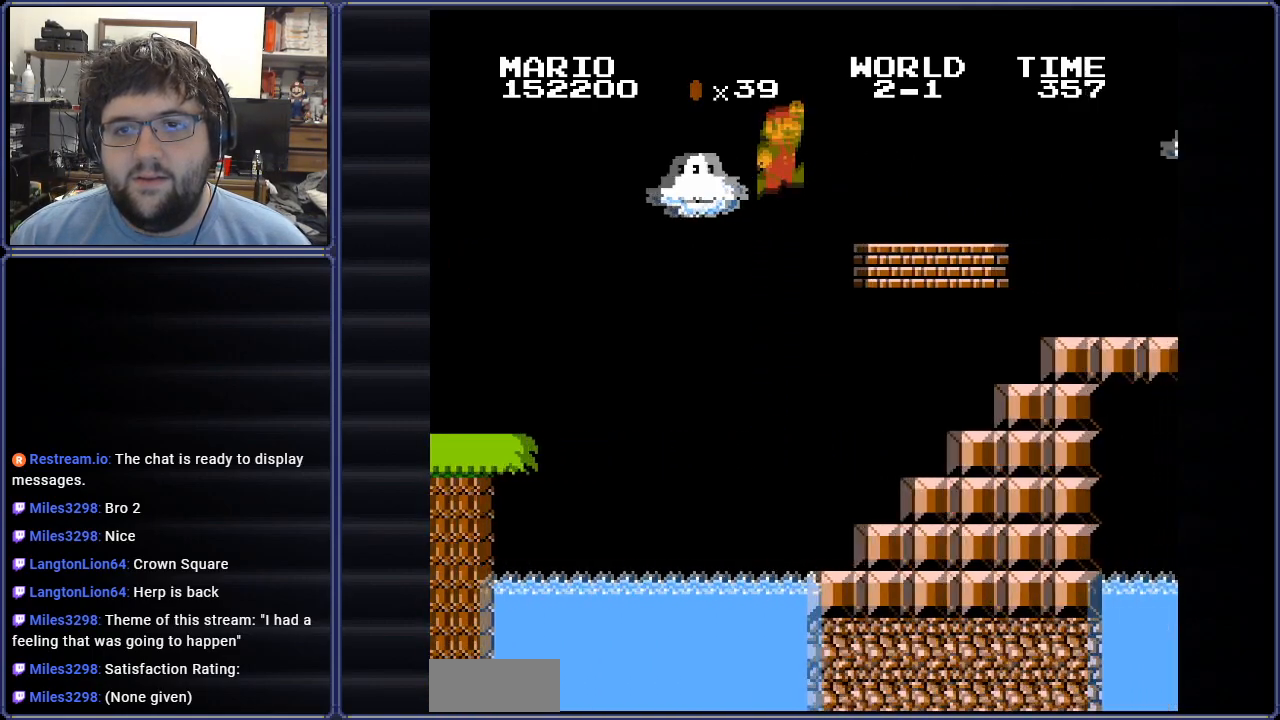
{"buttons": ["B", "DPAD_RIGHT"], "events": [[66, "A", "up"]]}
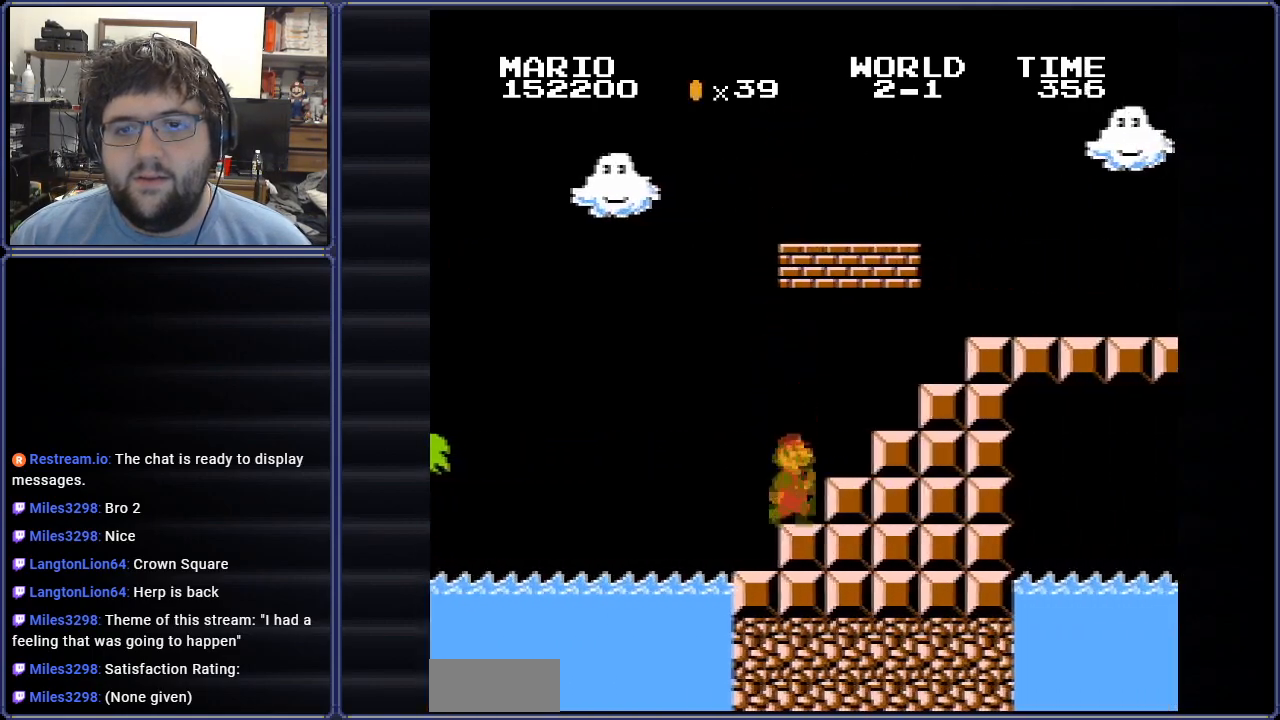
{"buttons": ["B", "DPAD_RIGHT"], "events": [[100, "A", "down"], [150, "DPAD_RIGHT", "up"], [184, "DPAD_RIGHT", "down"], [450, "A", "up"]]}
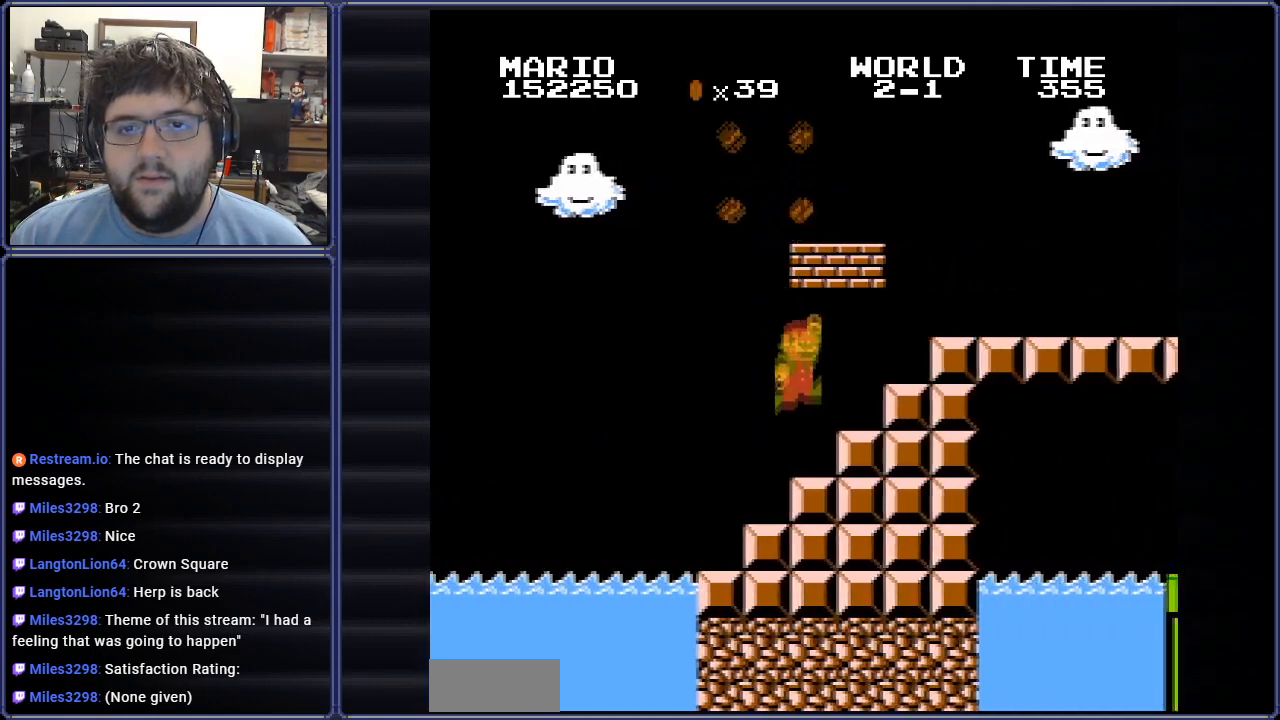
{"buttons": ["B", "DPAD_RIGHT"], "events": [[34, "DPAD_RIGHT", "up"], [151, "A", "down"], [267, "DPAD_RIGHT", "down"], [368, "A", "up"]]}